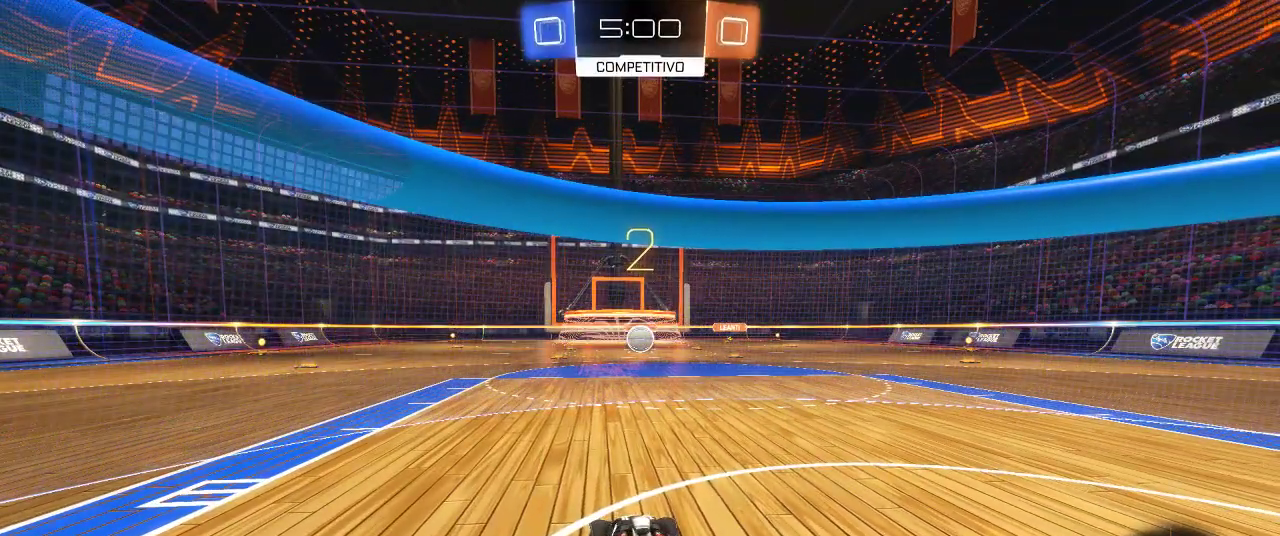
Gameplay with a controller (PlayStation layout); each line is a JSON object with the inputs held at the frame after it. "events" lists button and stick changes between this image and that frame as [ms after this image, input, new state], when the widget could be followed in between.
{"buttons": ["R2"], "left_stick": "center", "right_stick": "center", "events": [[33, "left_stick", "right"], [200, "left_stick", "center"], [350, "left_stick", "right"], [500, "left_stick", "center"]]}
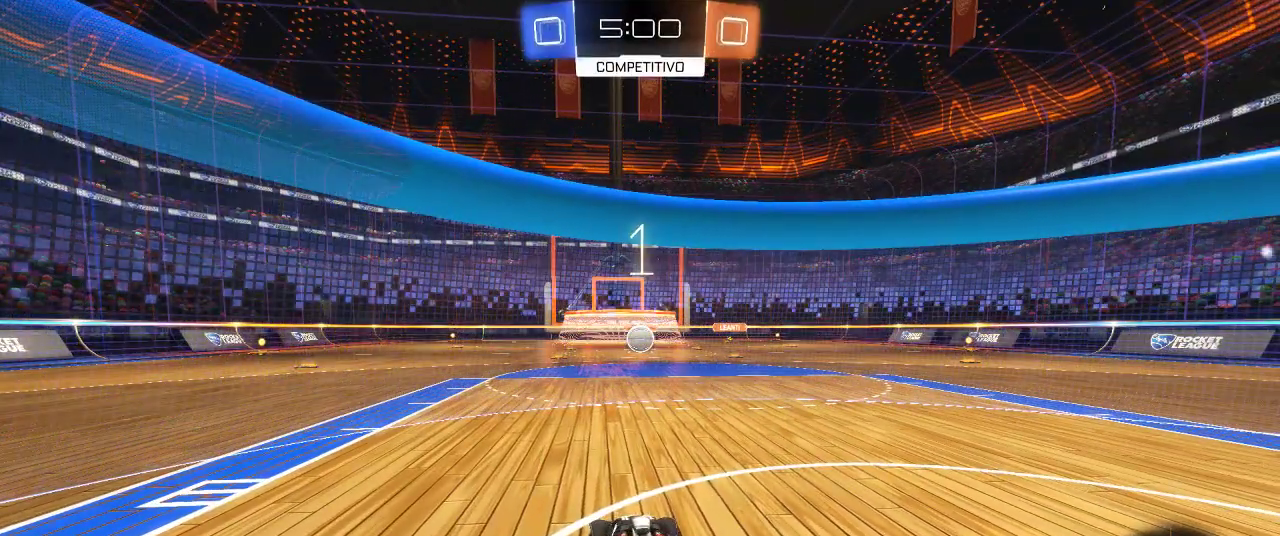
{"buttons": ["R2"], "left_stick": "center", "right_stick": "center", "events": [[283, "left_stick", "right"], [433, "left_stick", "center"]]}
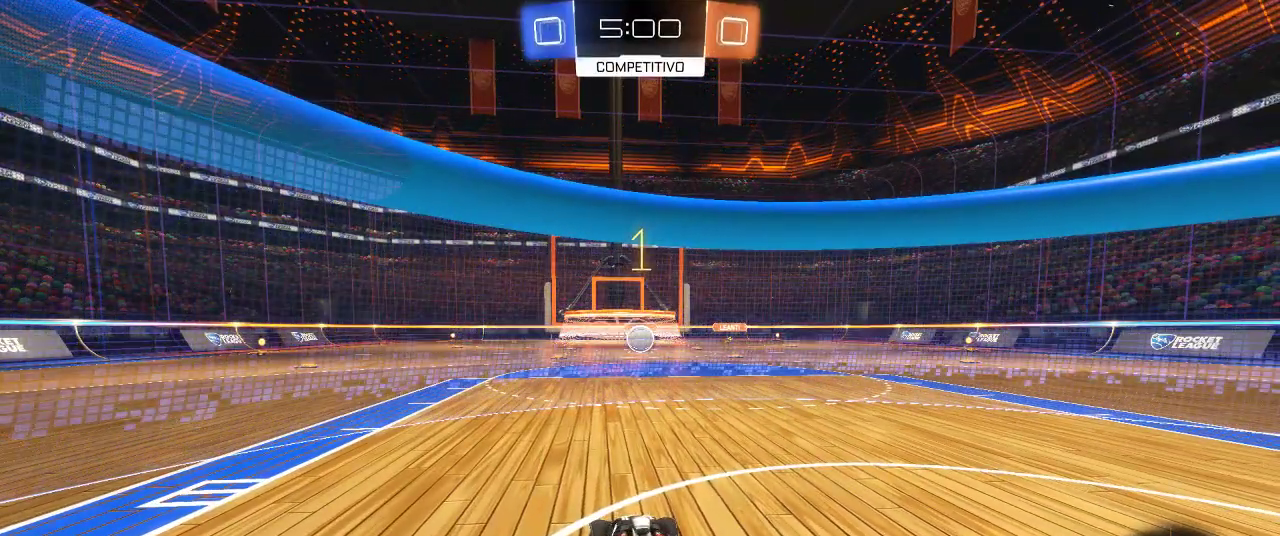
{"buttons": ["R2"], "left_stick": "right", "right_stick": "center", "events": [[100, "left_stick", "right"], [233, "left_stick", "up-right"], [300, "left_stick", "center"], [417, "left_stick", "right"]]}
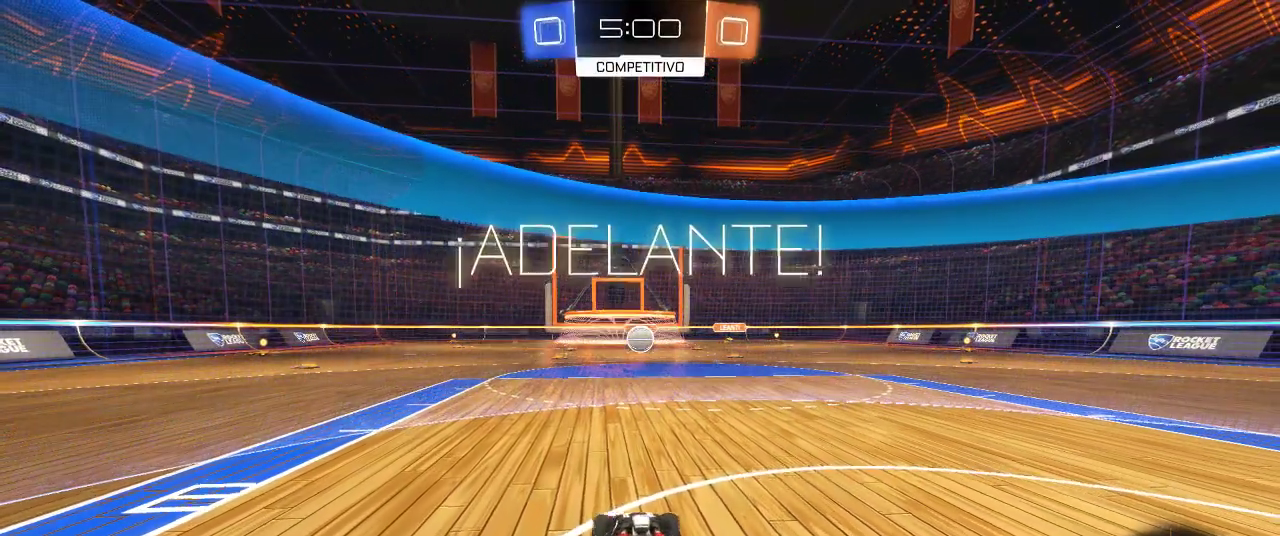
{"buttons": ["R2"], "left_stick": "center", "right_stick": "center", "events": [[50, "left_stick", "center"]]}
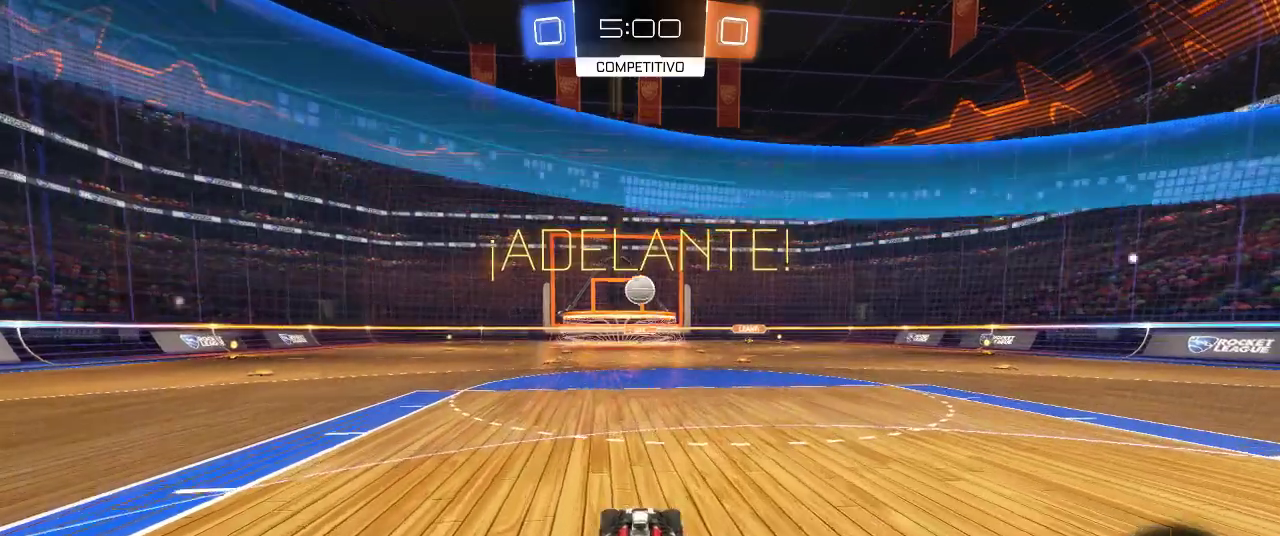
{"buttons": ["CIRCLE", "R2"], "left_stick": "down", "right_stick": "center", "events": [[283, "CROSS", "down"], [383, "left_stick", "down"], [483, "CIRCLE", "down"], [483, "CROSS", "up"]]}
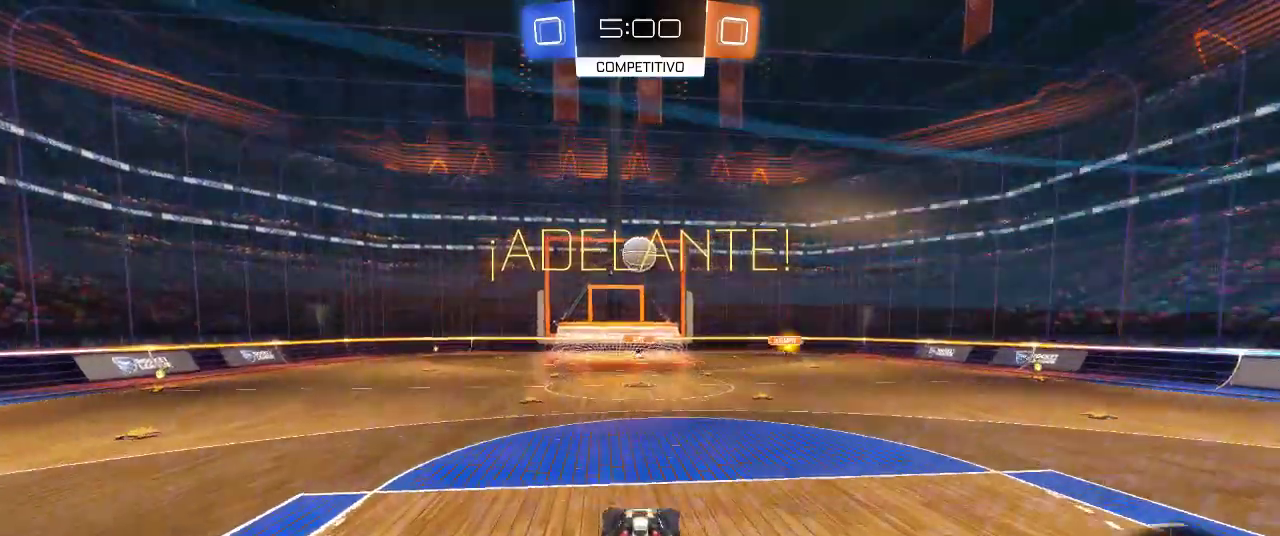
{"buttons": ["CIRCLE", "R2"], "left_stick": "center", "right_stick": "center", "events": [[133, "left_stick", "center"], [267, "left_stick", "up"], [383, "left_stick", "center"]]}
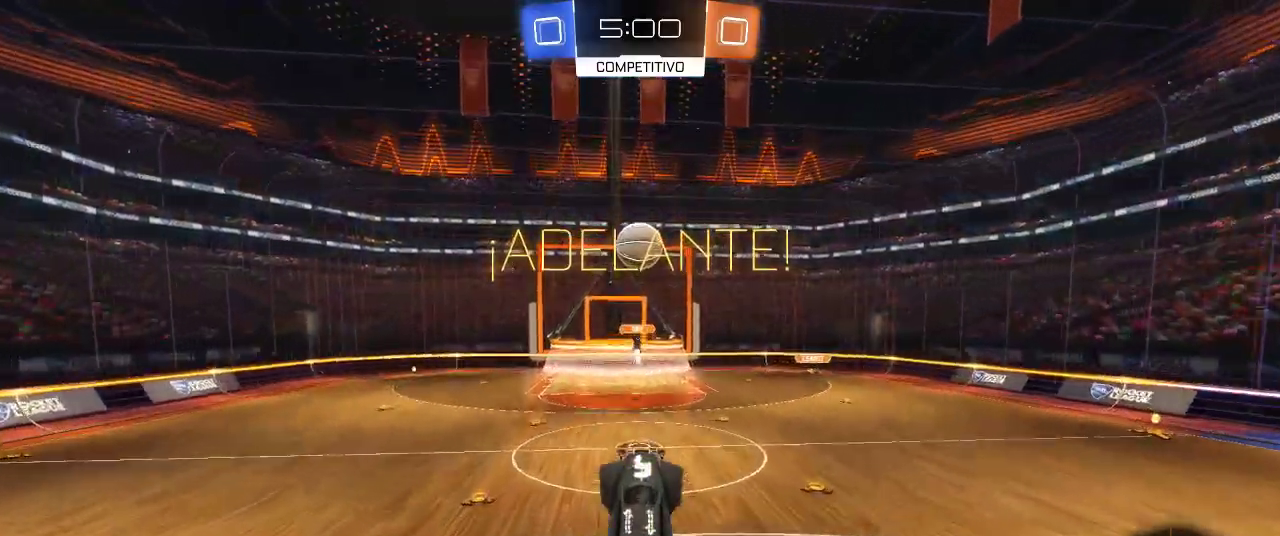
{"buttons": ["CIRCLE", "R2"], "left_stick": "center", "right_stick": "center", "events": [[267, "left_stick", "up-left"], [383, "left_stick", "center"]]}
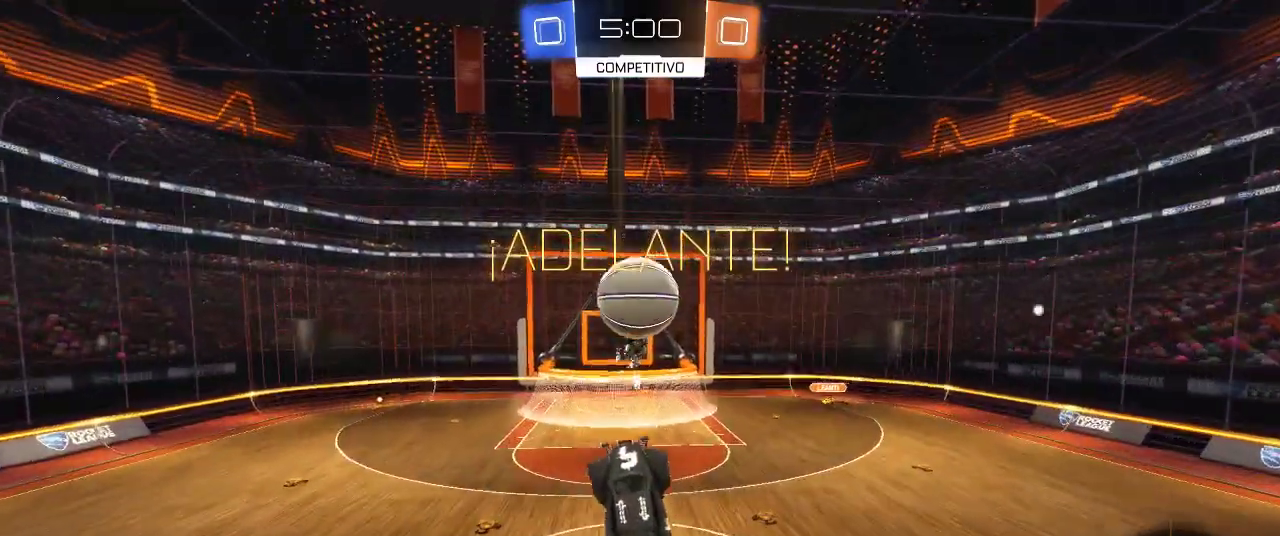
{"buttons": ["R2"], "left_stick": "up", "right_stick": "center", "events": [[33, "left_stick", "up"], [200, "TRIANGLE", "down"], [267, "CIRCLE", "up"], [383, "TRIANGLE", "up"]]}
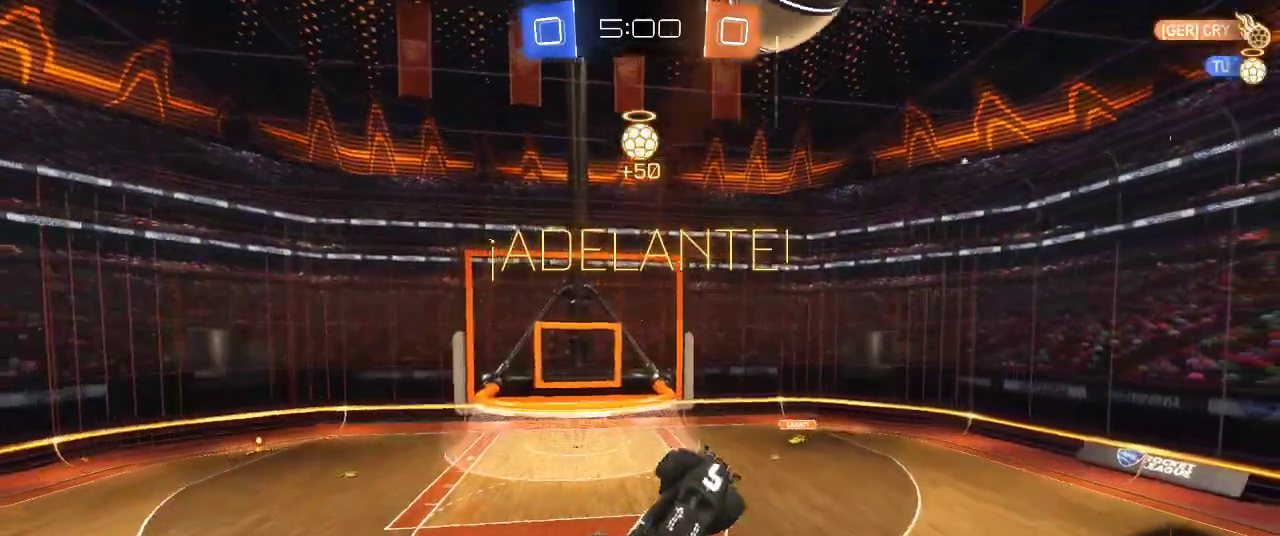
{"buttons": ["SQUARE", "R2"], "left_stick": "left", "right_stick": "center", "events": [[100, "TRIANGLE", "down"], [200, "left_stick", "up-left"], [217, "TRIANGLE", "up"], [300, "left_stick", "left"], [350, "SQUARE", "down"]]}
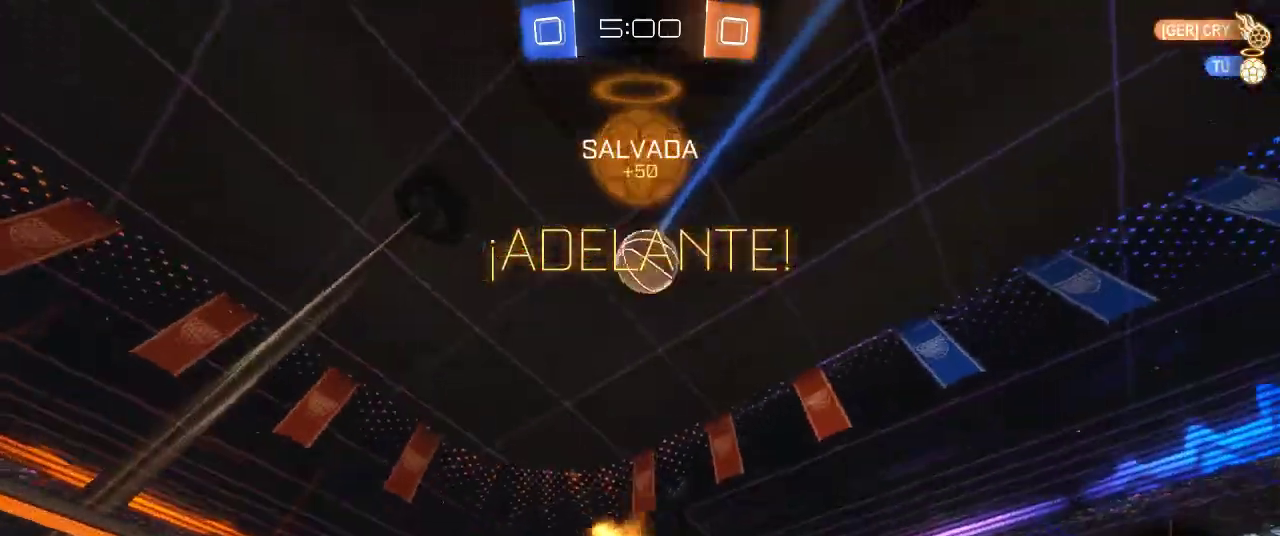
{"buttons": ["R2"], "left_stick": "right", "right_stick": "center", "events": [[17, "SQUARE", "up"], [133, "left_stick", "down-left"], [483, "left_stick", "right"]]}
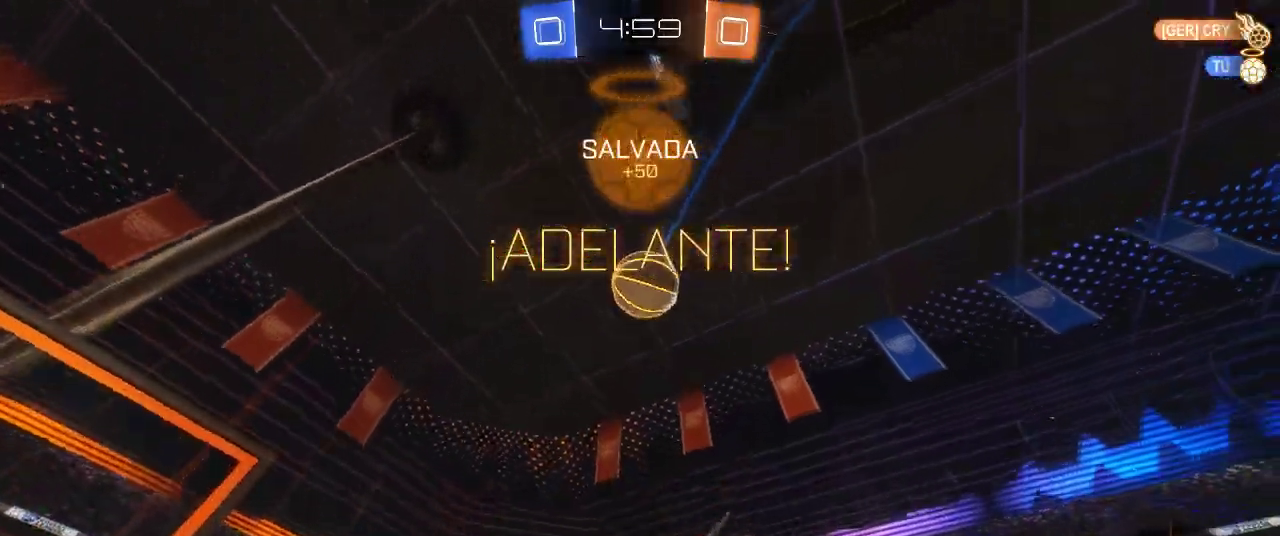
{"buttons": ["TRIANGLE", "R2"], "left_stick": "right", "right_stick": "center", "events": [[433, "TRIANGLE", "down"]]}
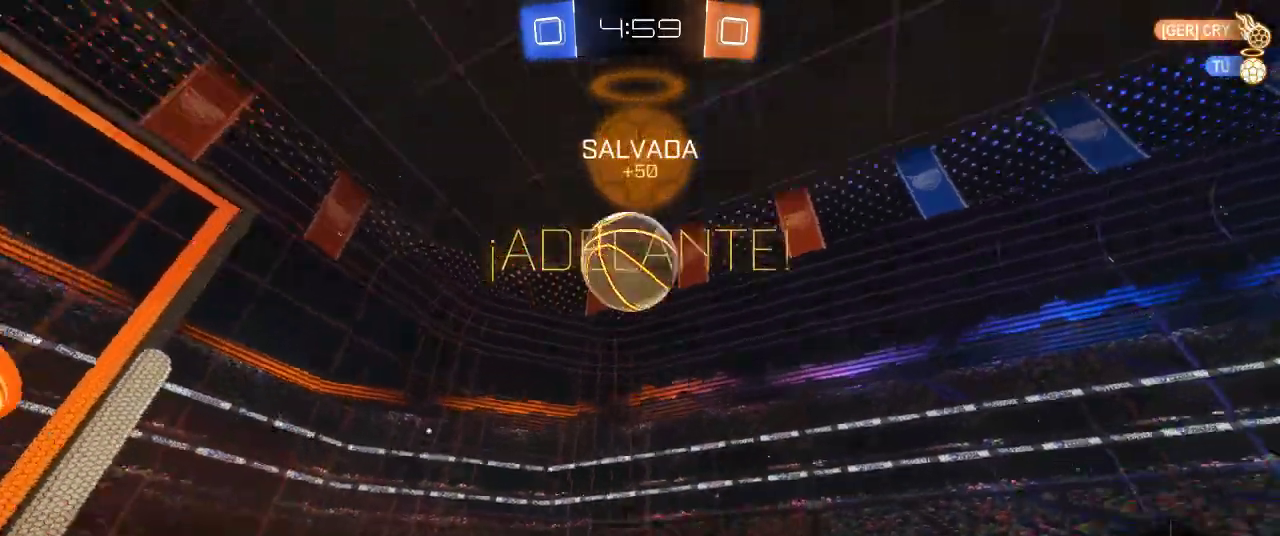
{"buttons": ["R2"], "left_stick": "right", "right_stick": "center", "events": [[100, "TRIANGLE", "up"], [367, "R2", "up"], [500, "R2", "down"]]}
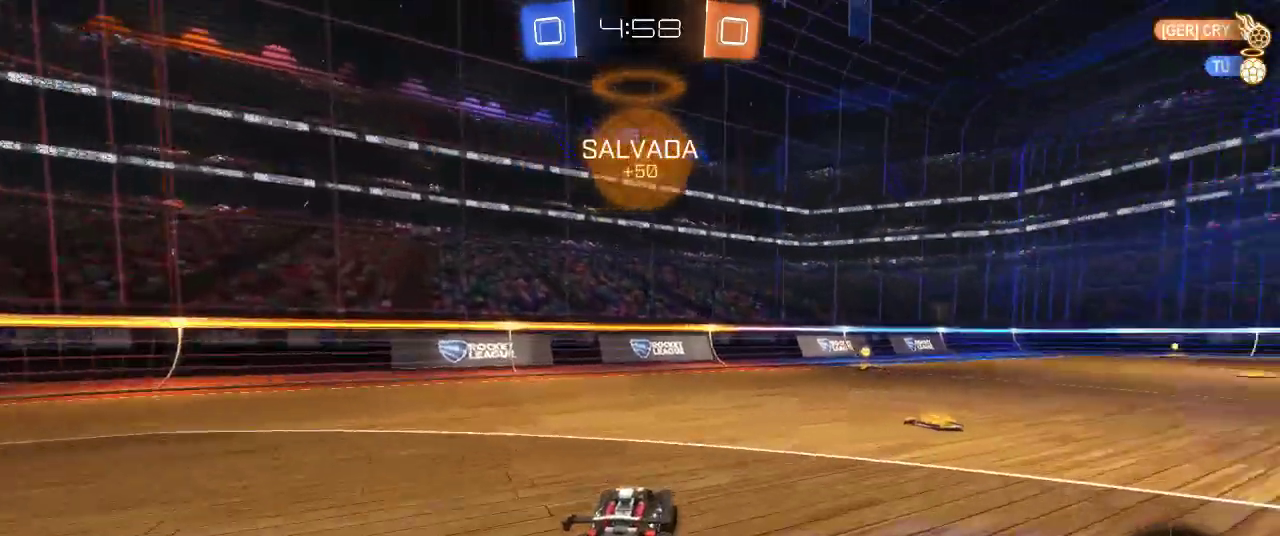
{"buttons": ["CIRCLE", "R2"], "left_stick": "center", "right_stick": "center", "events": [[67, "CIRCLE", "down"], [250, "left_stick", "center"], [350, "left_stick", "left"], [450, "left_stick", "center"]]}
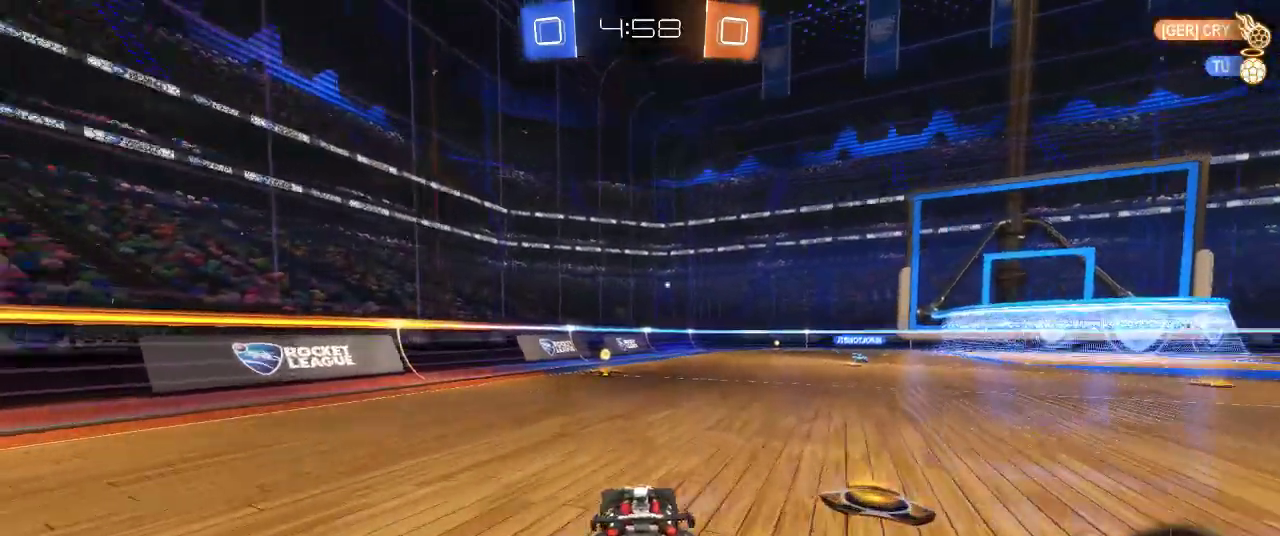
{"buttons": ["R2"], "left_stick": "up", "right_stick": "center", "events": [[100, "left_stick", "up"], [133, "CROSS", "down"], [217, "CIRCLE", "up"], [217, "CROSS", "up"], [300, "CIRCLE", "down"], [300, "CROSS", "down"], [350, "CIRCLE", "up"], [350, "TRIANGLE", "down"], [383, "CROSS", "up"], [400, "TRIANGLE", "up"]]}
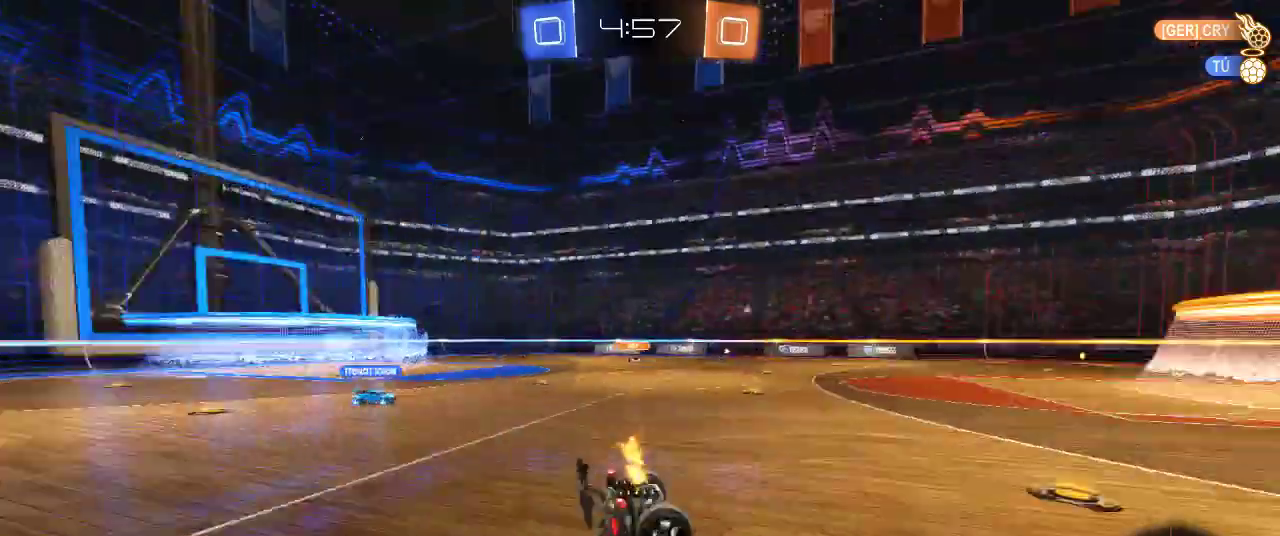
{"buttons": ["R2"], "left_stick": "right", "right_stick": "center", "events": [[67, "left_stick", "center"], [250, "left_stick", "right"]]}
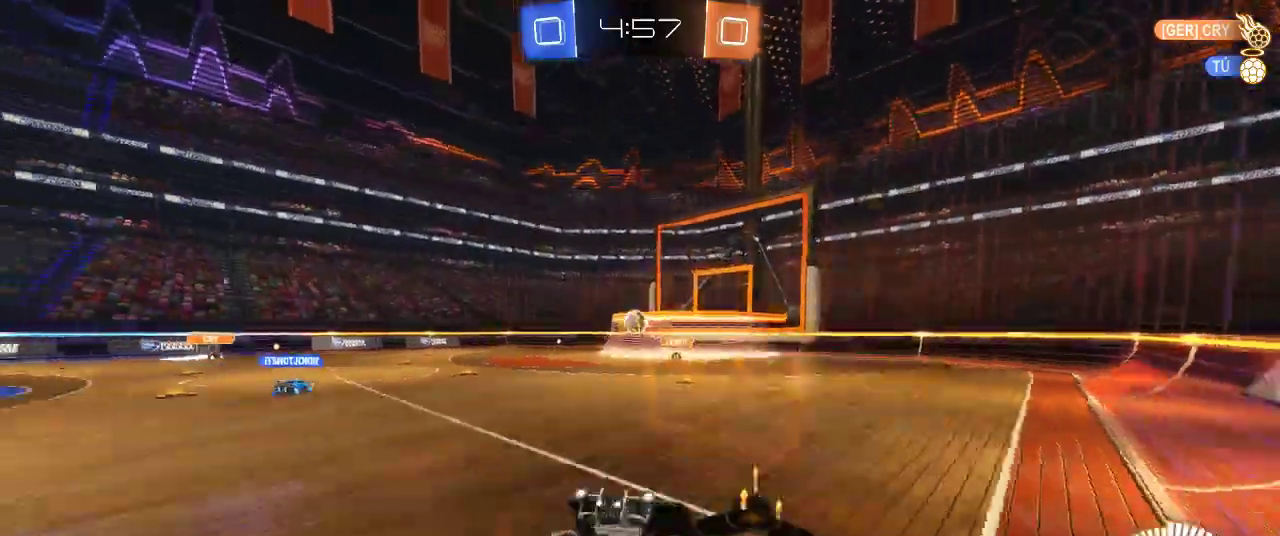
{"buttons": ["R2"], "left_stick": "right", "right_stick": "center", "events": []}
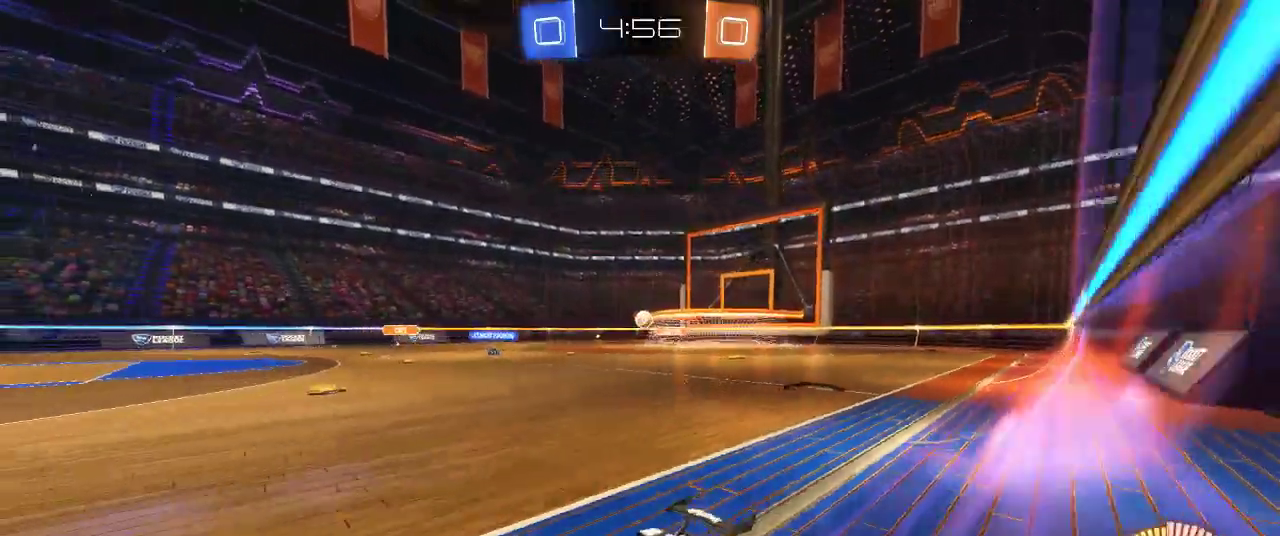
{"buttons": ["CIRCLE", "R2"], "left_stick": "right", "right_stick": "center", "events": [[450, "CIRCLE", "down"]]}
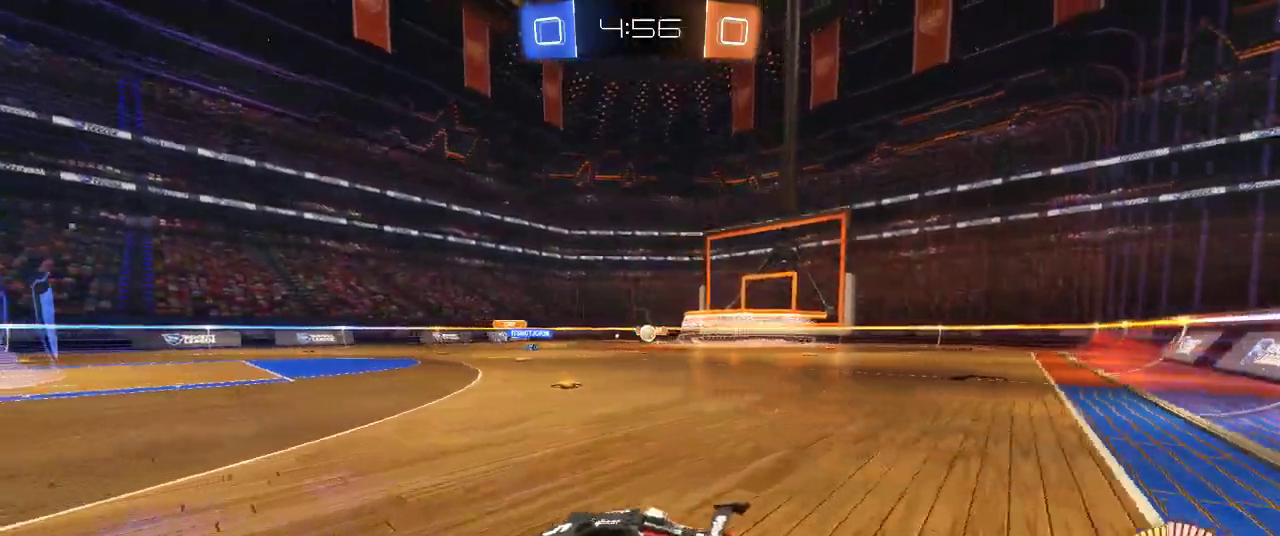
{"buttons": ["CIRCLE", "R2"], "left_stick": "center", "right_stick": "center", "events": [[150, "CIRCLE", "up"], [150, "left_stick", "center"], [383, "CIRCLE", "down"]]}
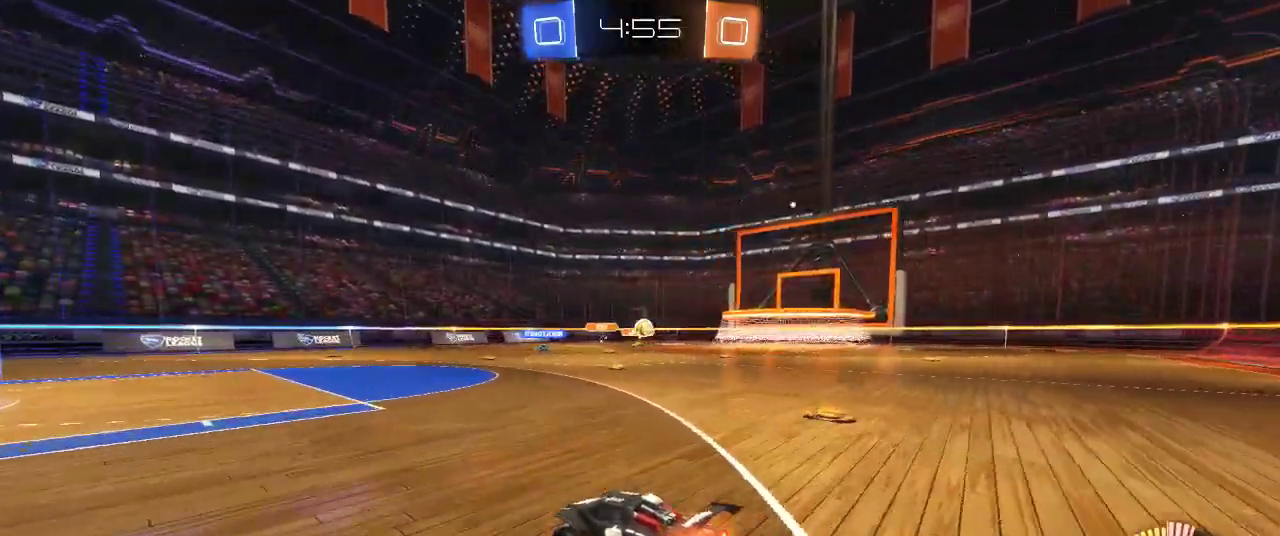
{"buttons": ["R2"], "left_stick": "right", "right_stick": "center", "events": [[17, "CIRCLE", "up"], [117, "R2", "up"], [400, "R2", "down"], [500, "left_stick", "right"]]}
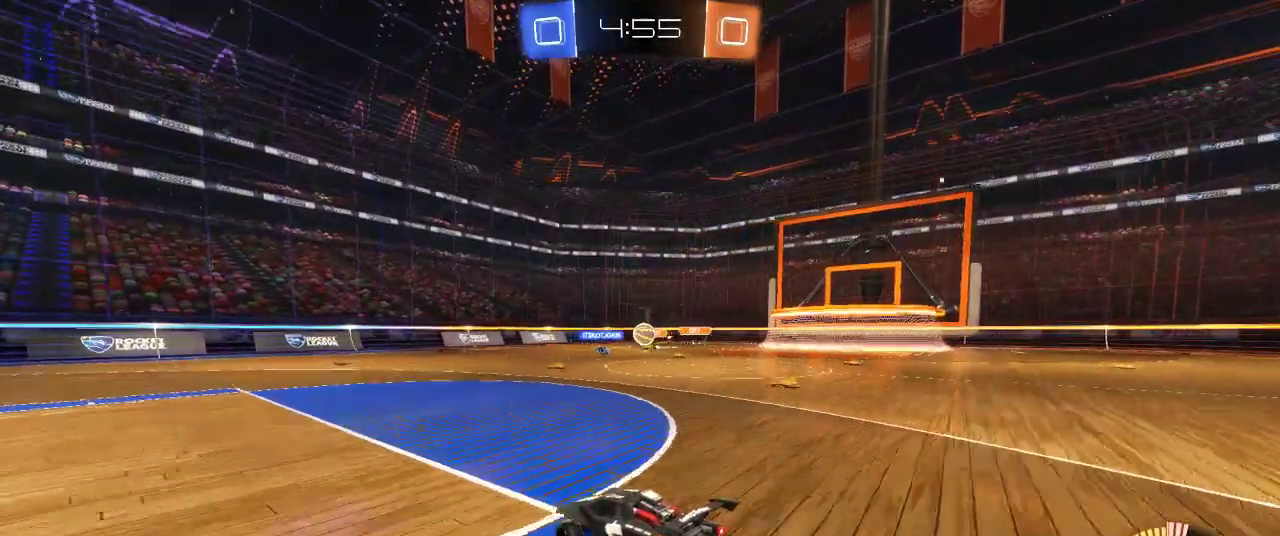
{"buttons": ["L2"], "left_stick": "center", "right_stick": "center", "events": [[117, "CIRCLE", "down"], [200, "left_stick", "center"], [300, "CIRCLE", "up"], [367, "left_stick", "right"], [417, "R2", "up"], [500, "L2", "down"], [500, "left_stick", "center"]]}
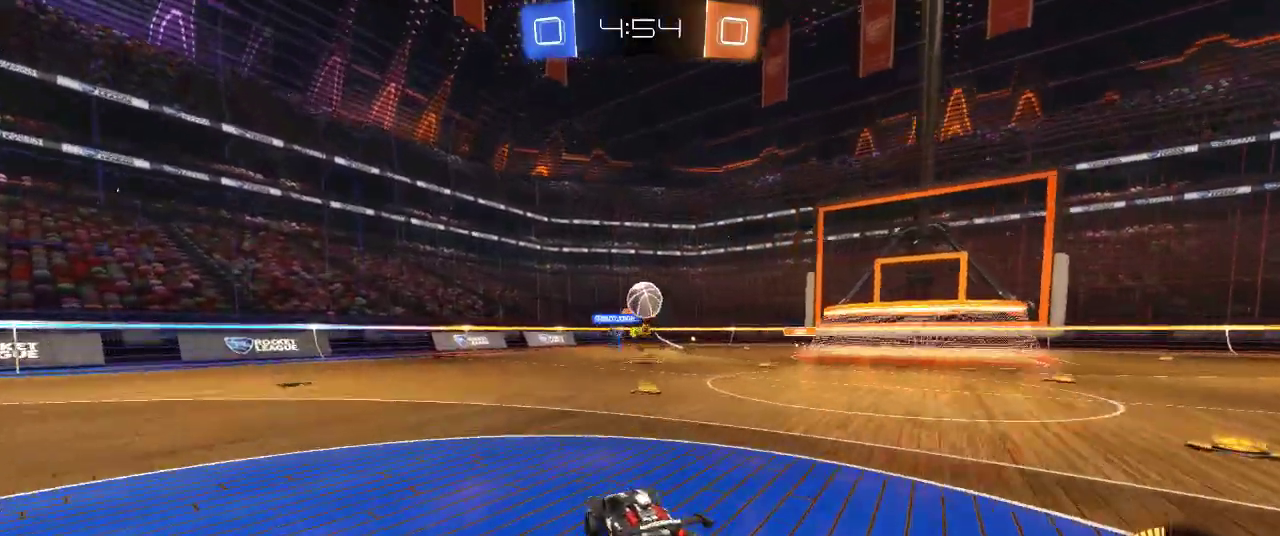
{"buttons": ["R2"], "left_stick": "left", "right_stick": "center", "events": [[83, "left_stick", "left"], [183, "L2", "up"], [183, "left_stick", "center"], [267, "left_stick", "down-left"], [400, "R2", "down"], [400, "left_stick", "left"]]}
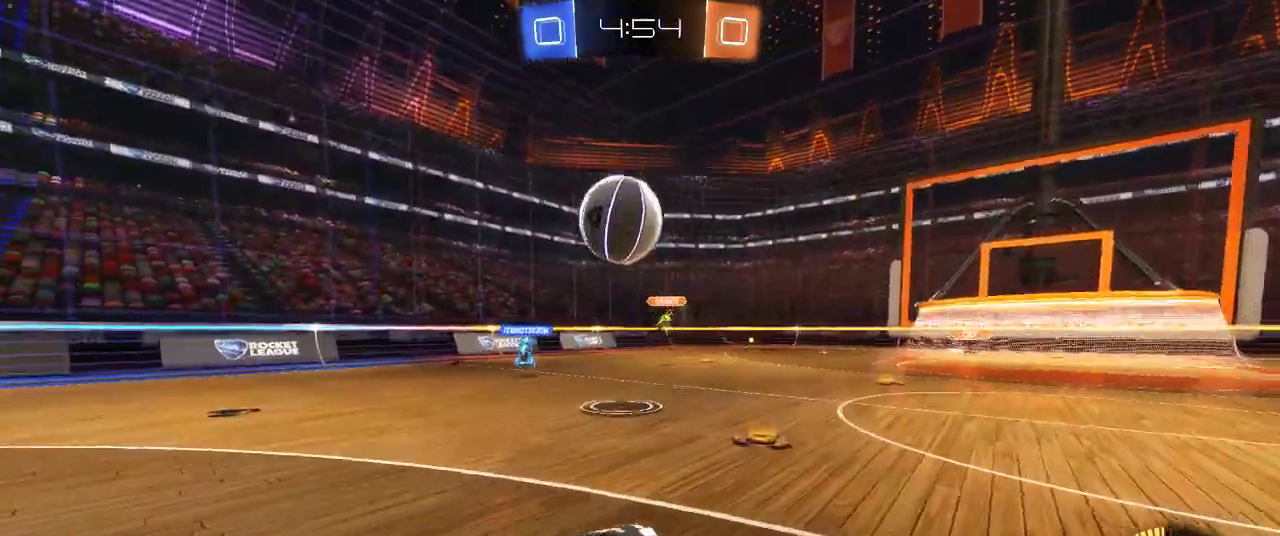
{"buttons": ["R2"], "left_stick": "left", "right_stick": "center", "events": [[17, "SQUARE", "down"], [150, "SQUARE", "up"]]}
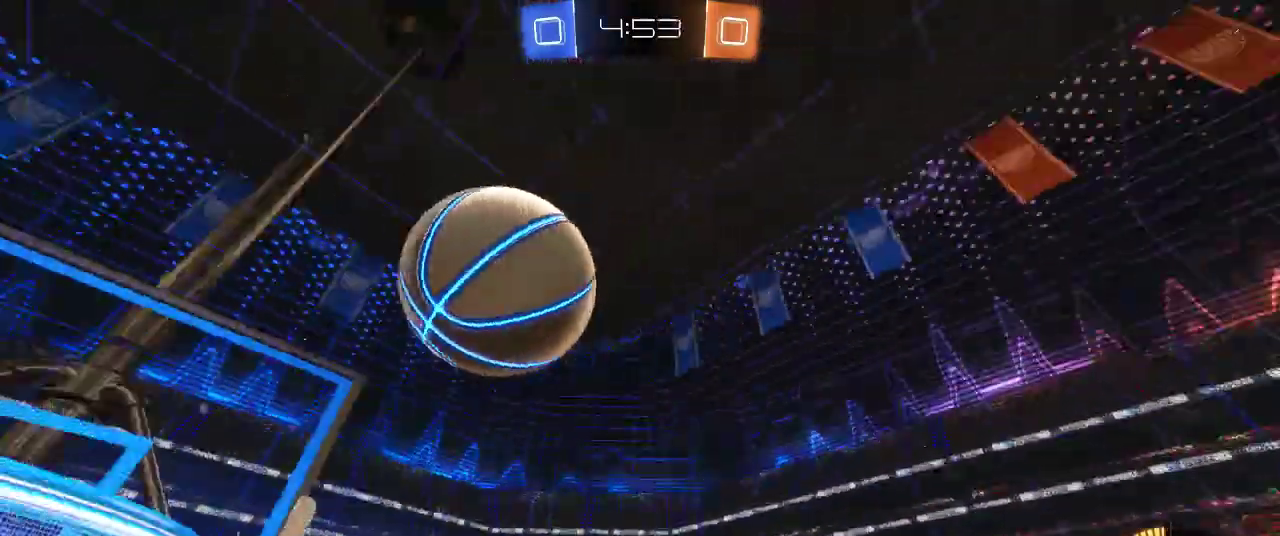
{"buttons": ["R2"], "left_stick": "center", "right_stick": "center", "events": [[300, "left_stick", "center"]]}
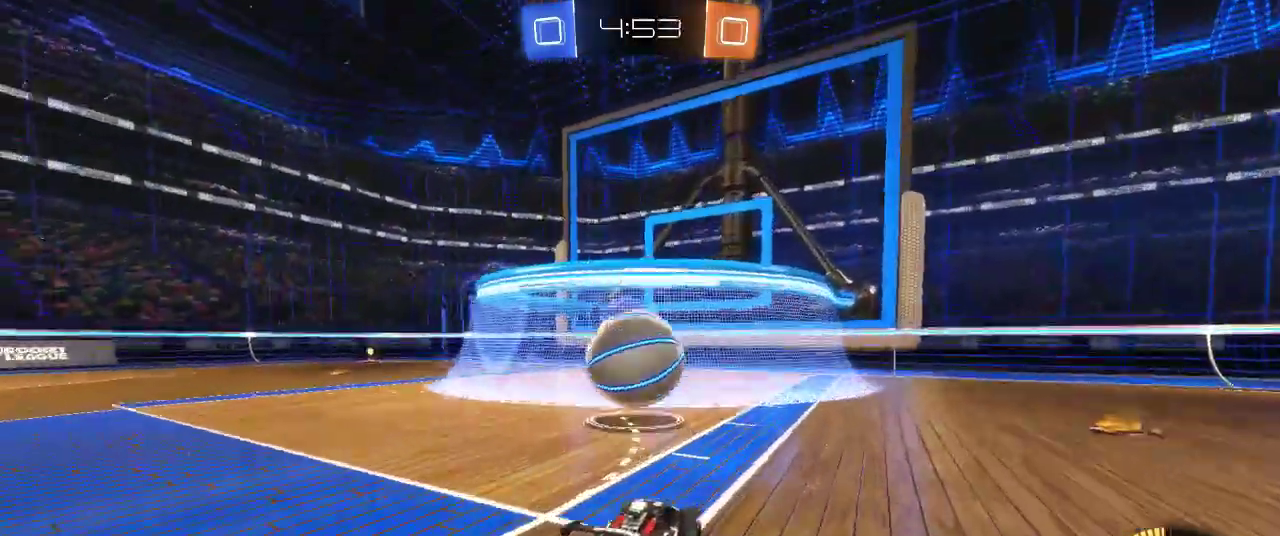
{"buttons": [], "left_stick": "right", "right_stick": "center", "events": [[33, "R2", "up"], [150, "L2", "down"], [233, "left_stick", "right"], [300, "L2", "up"]]}
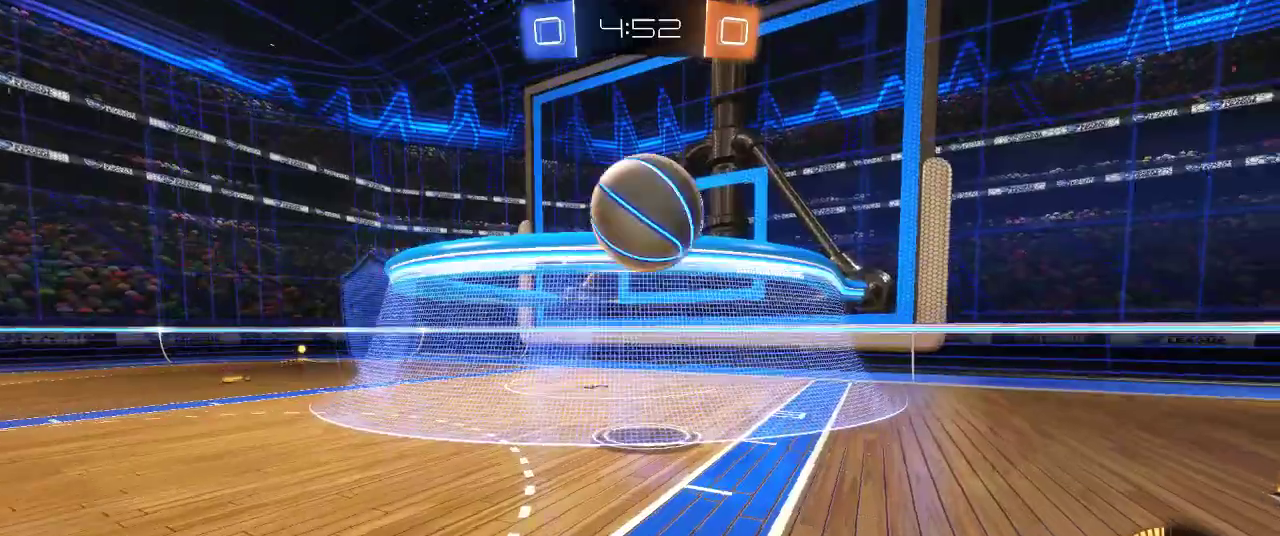
{"buttons": ["CIRCLE", "R2"], "left_stick": "down-left", "right_stick": "center", "events": [[150, "CROSS", "down"], [150, "left_stick", "center"], [317, "R2", "down"], [317, "left_stick", "down-left"], [417, "CROSS", "up"], [483, "CIRCLE", "down"]]}